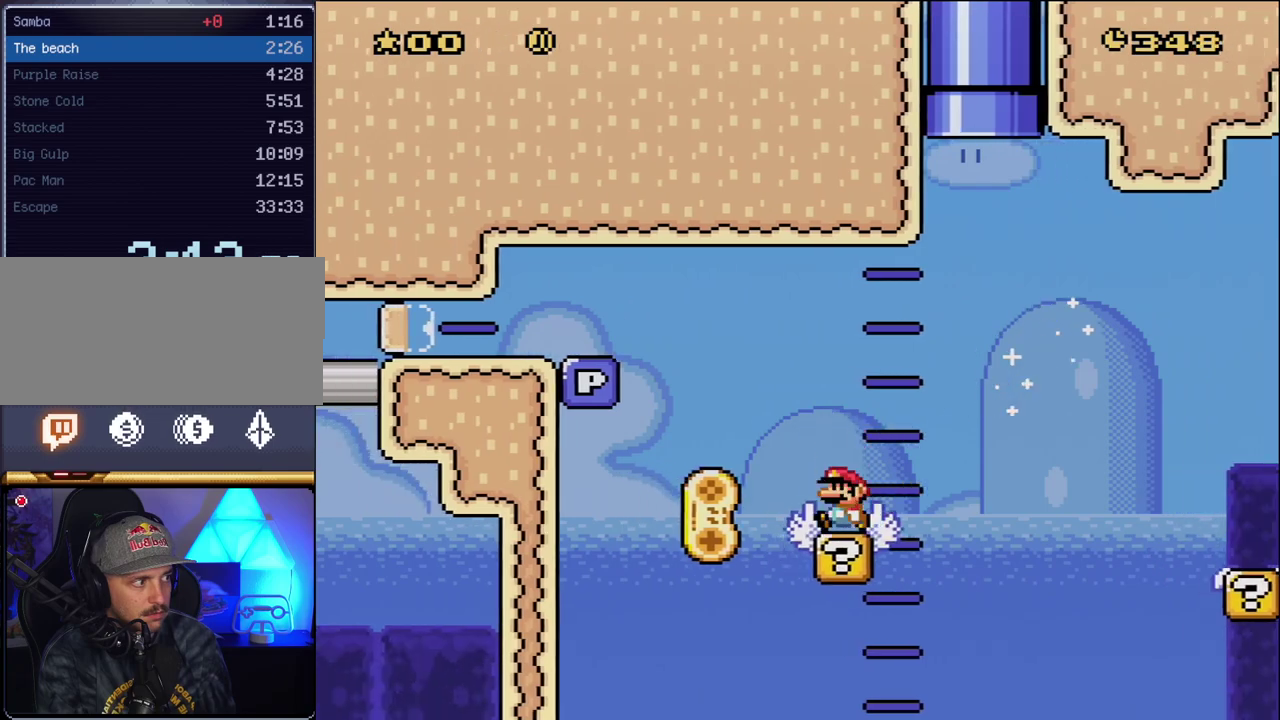
Gameplay with a controller (Nintendo layout); each line is a JSON object with the inputs held at the frame after it. "events" lists button and stick changes between this image and that frame as [ms after this image, input, new state], when the widget could be followed in between. Not read: DPAD_UP L3 R3.
{"buttons": ["B", "Y", "DPAD_LEFT"], "events": [[50, "B", "down"], [200, "B", "up"], [267, "B", "down"]]}
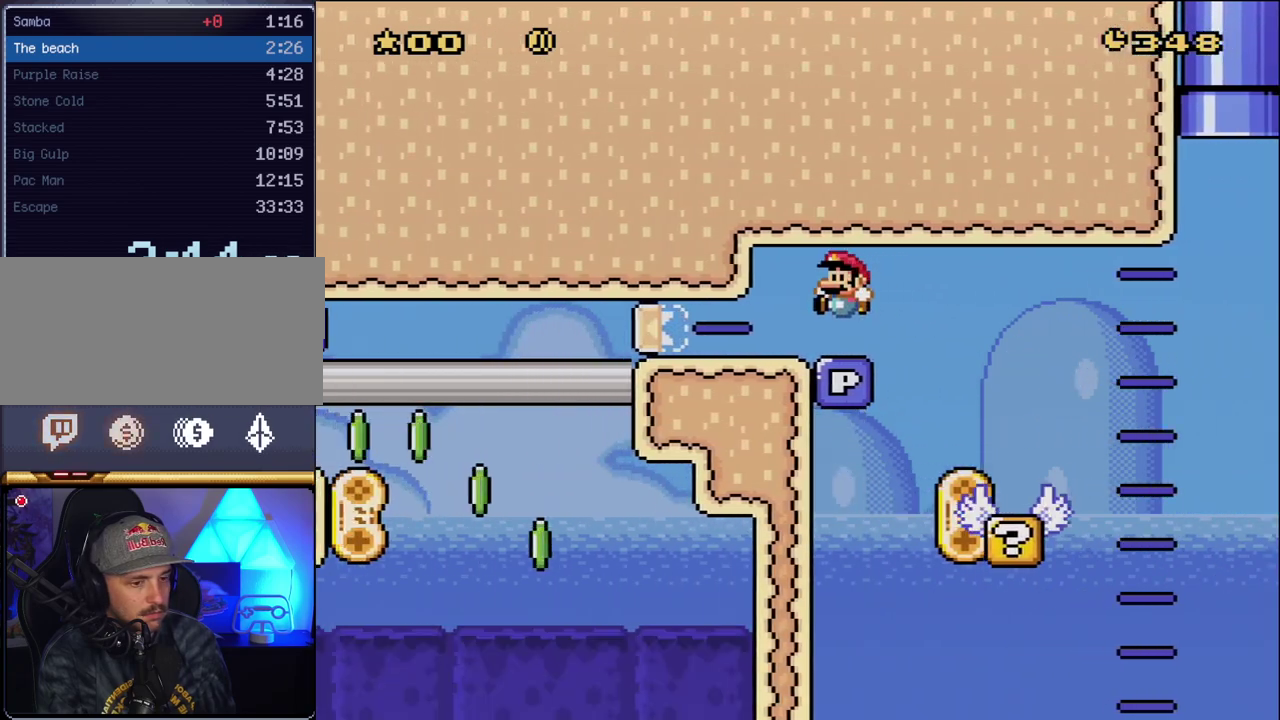
{"buttons": ["Y", "DPAD_LEFT"], "events": [[17, "B", "up"]]}
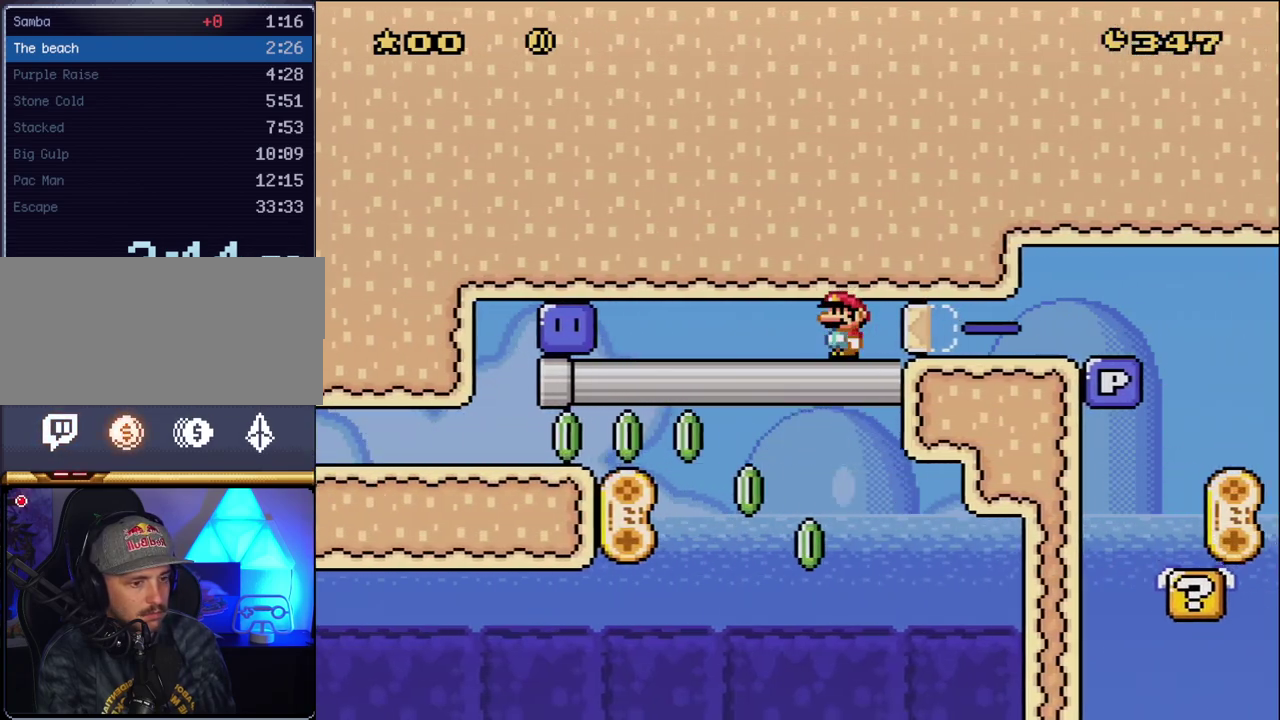
{"buttons": ["DPAD_LEFT"], "events": [[450, "Y", "up"]]}
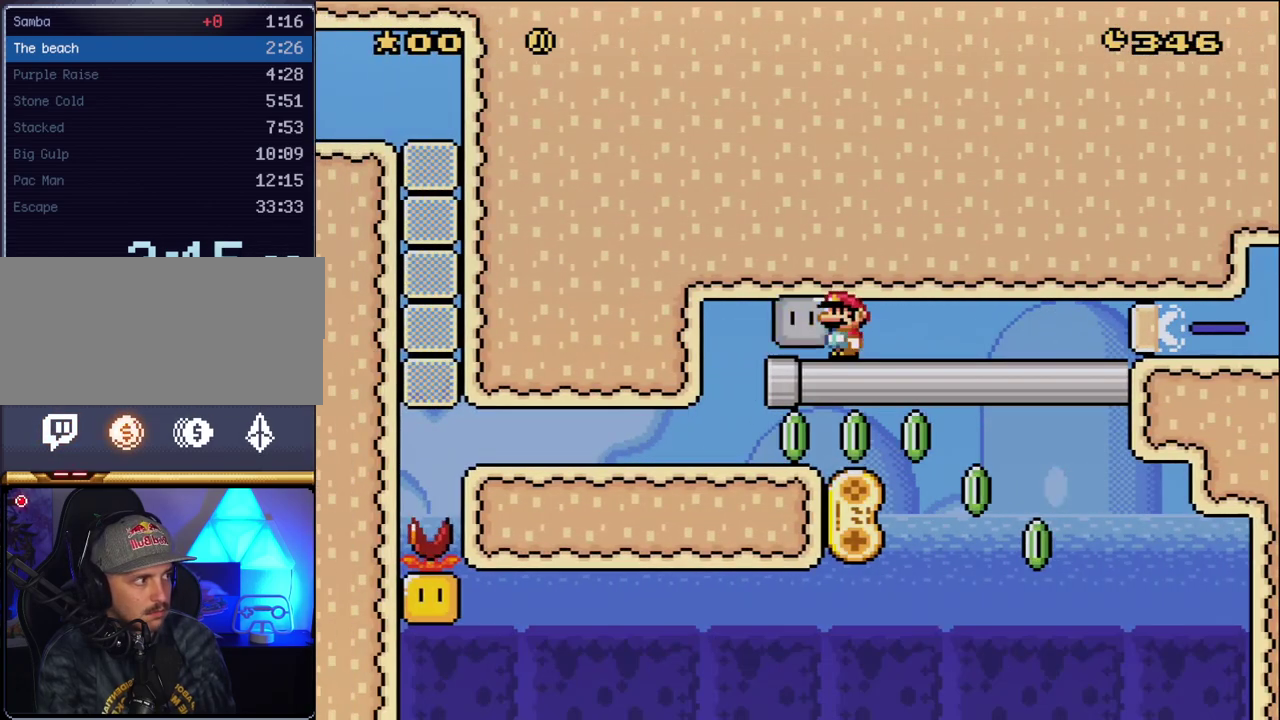
{"buttons": ["Y"], "events": [[50, "Y", "down"], [483, "DPAD_LEFT", "up"]]}
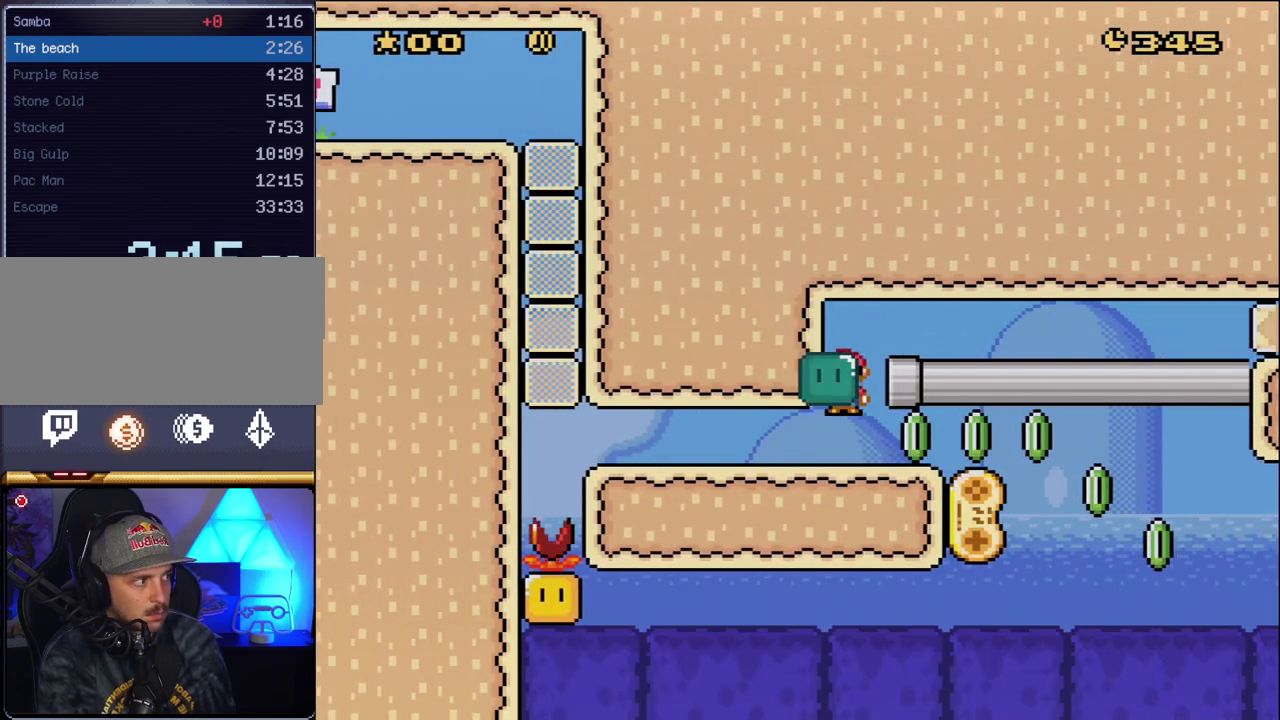
{"buttons": ["Y", "DPAD_LEFT"], "events": [[17, "DPAD_RIGHT", "down"], [167, "Y", "up"], [267, "DPAD_LEFT", "down"], [267, "DPAD_RIGHT", "up"], [267, "Y", "down"]]}
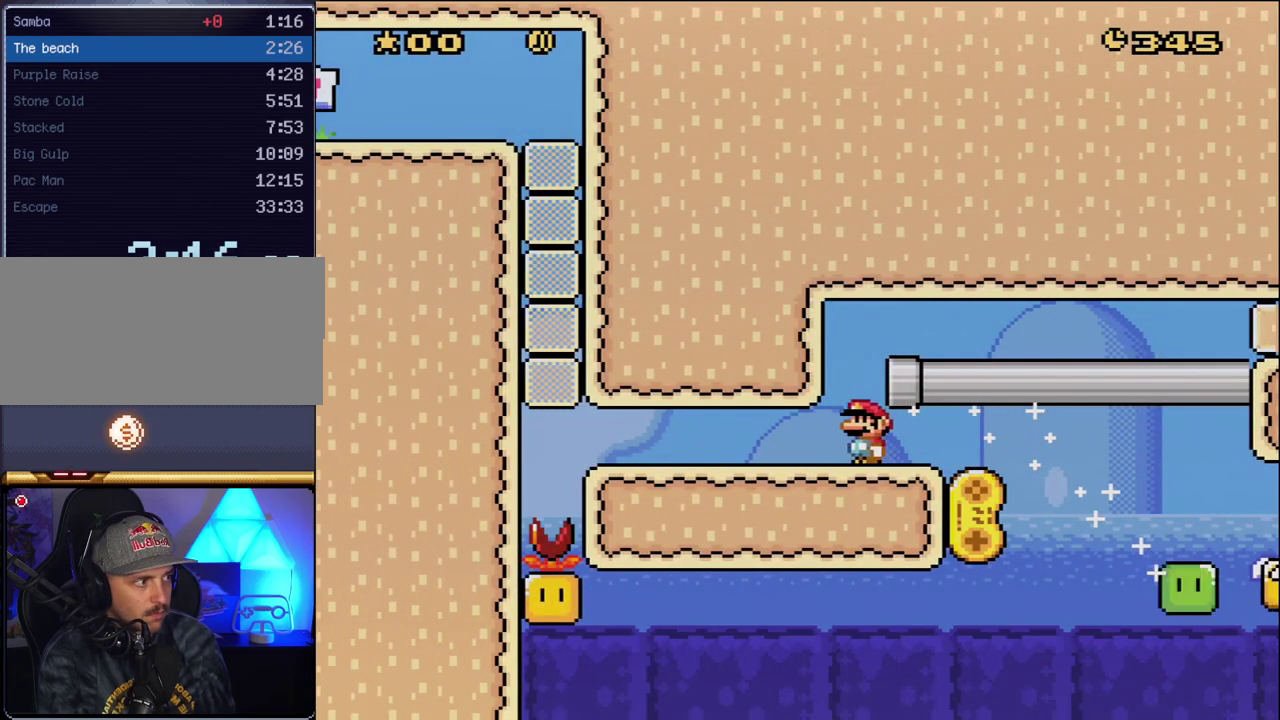
{"buttons": ["Y", "DPAD_RIGHT"], "events": [[400, "DPAD_LEFT", "up"], [483, "DPAD_RIGHT", "down"]]}
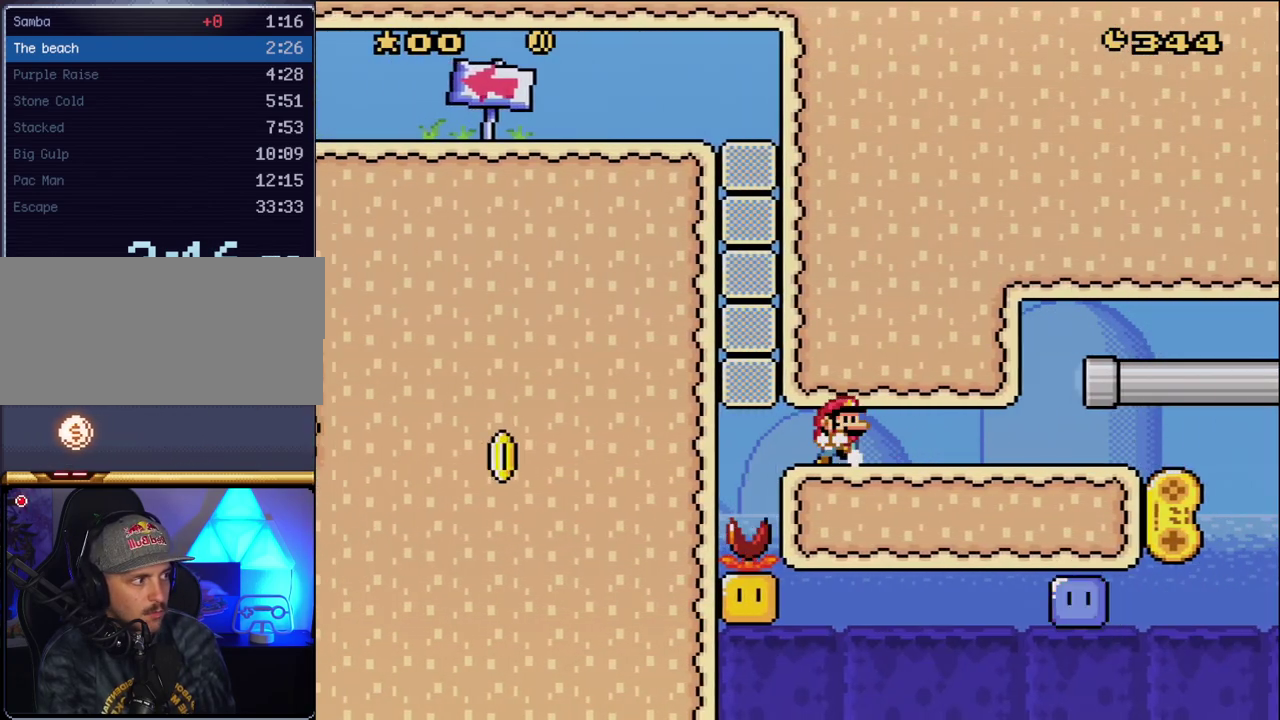
{"buttons": ["Y"], "events": [[117, "DPAD_RIGHT", "up"], [167, "DPAD_LEFT", "down"], [267, "DPAD_LEFT", "up"]]}
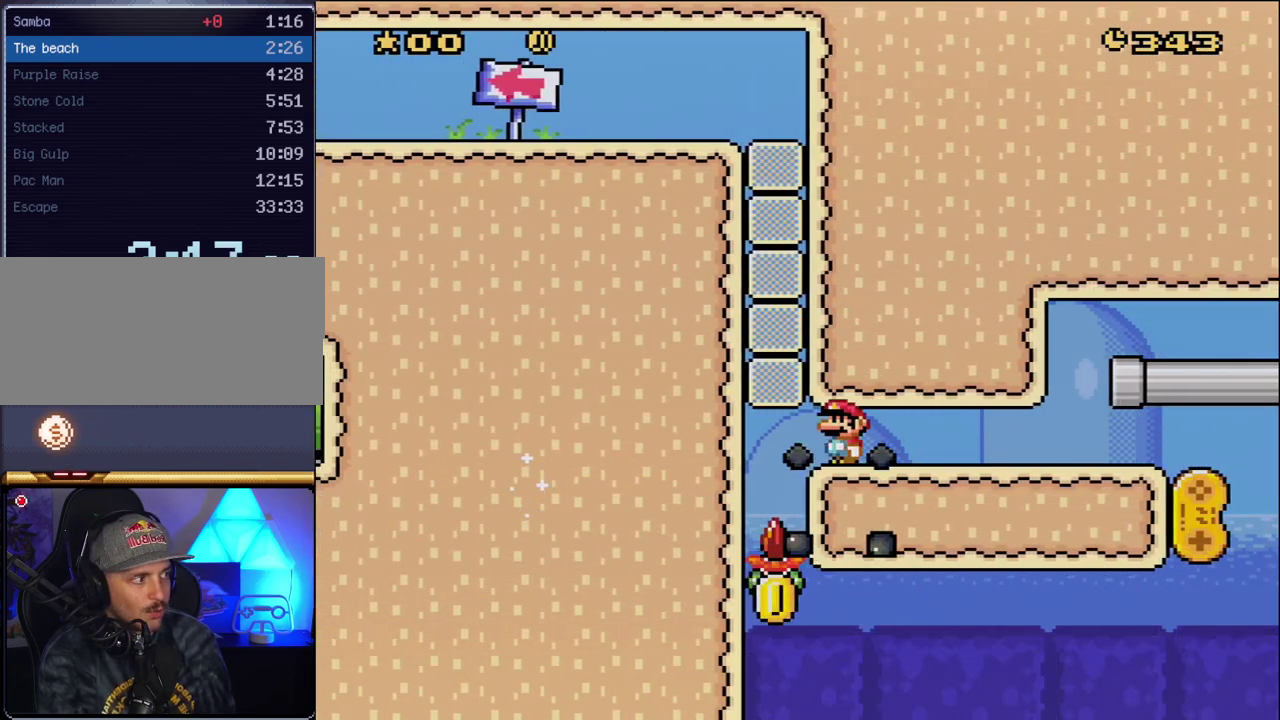
{"buttons": ["Y", "DPAD_LEFT"], "events": [[483, "DPAD_LEFT", "down"]]}
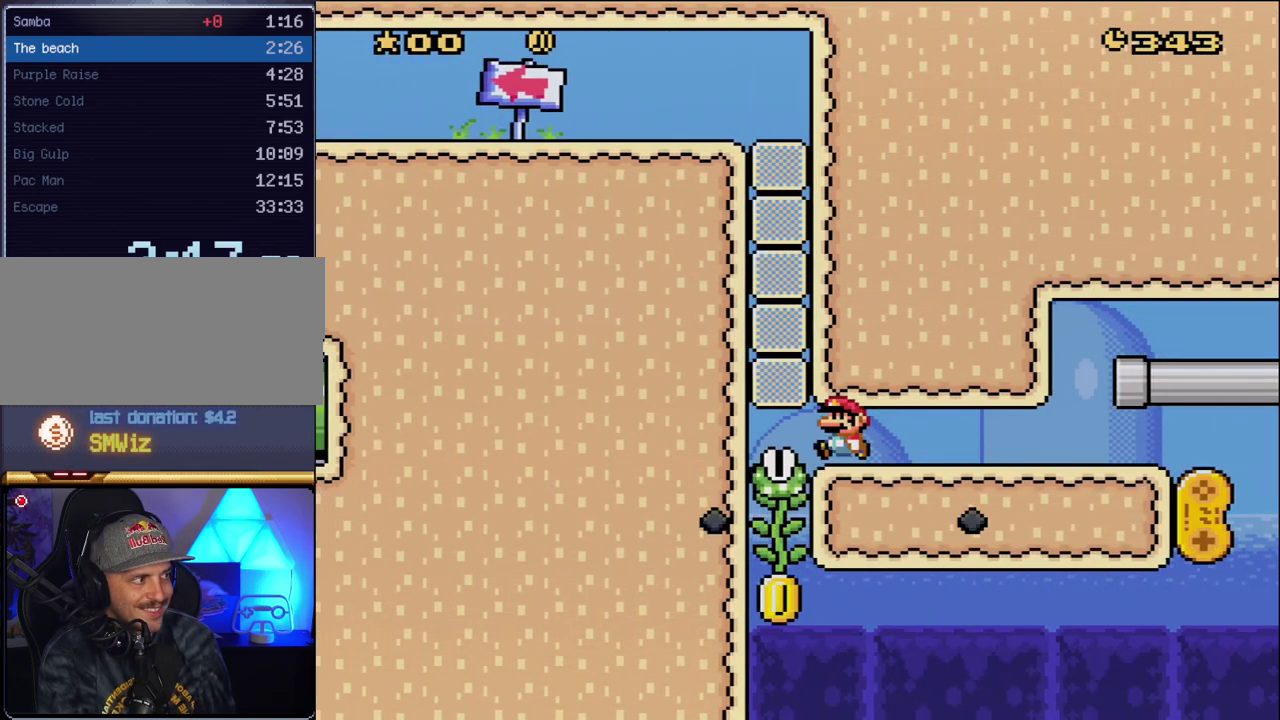
{"buttons": ["Y"], "events": [[300, "DPAD_LEFT", "up"]]}
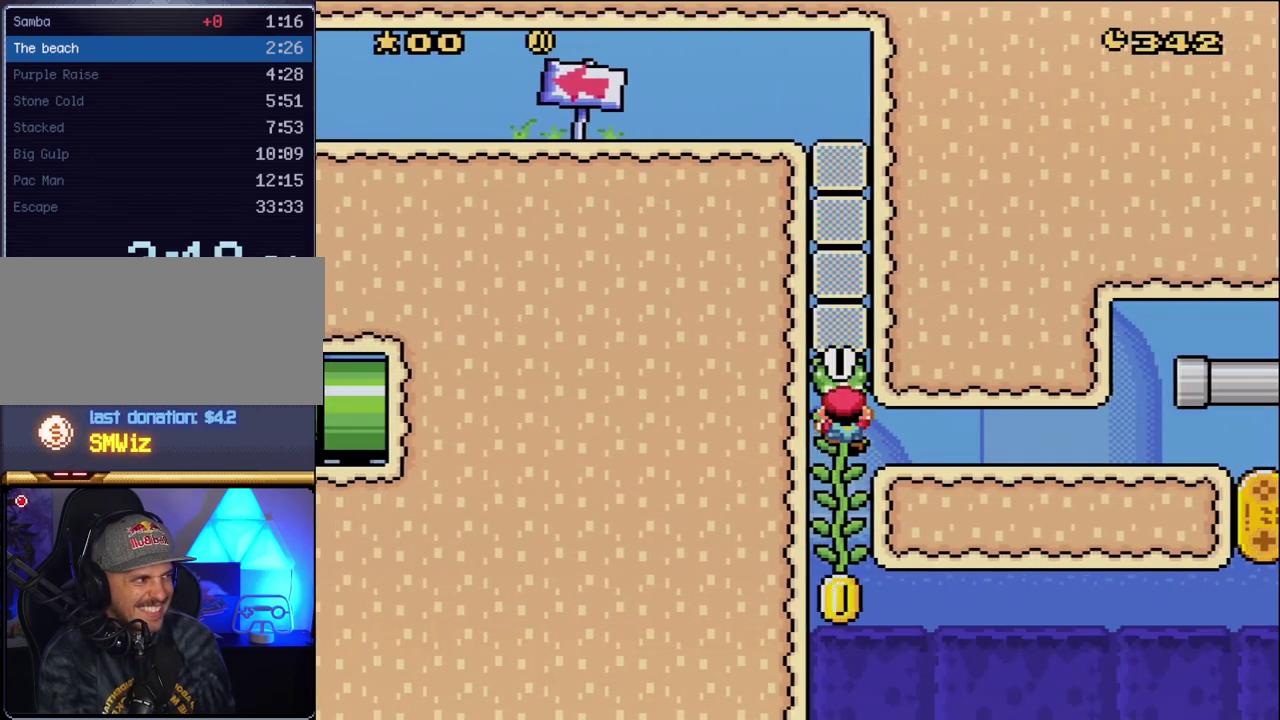
{"buttons": ["Y"], "events": []}
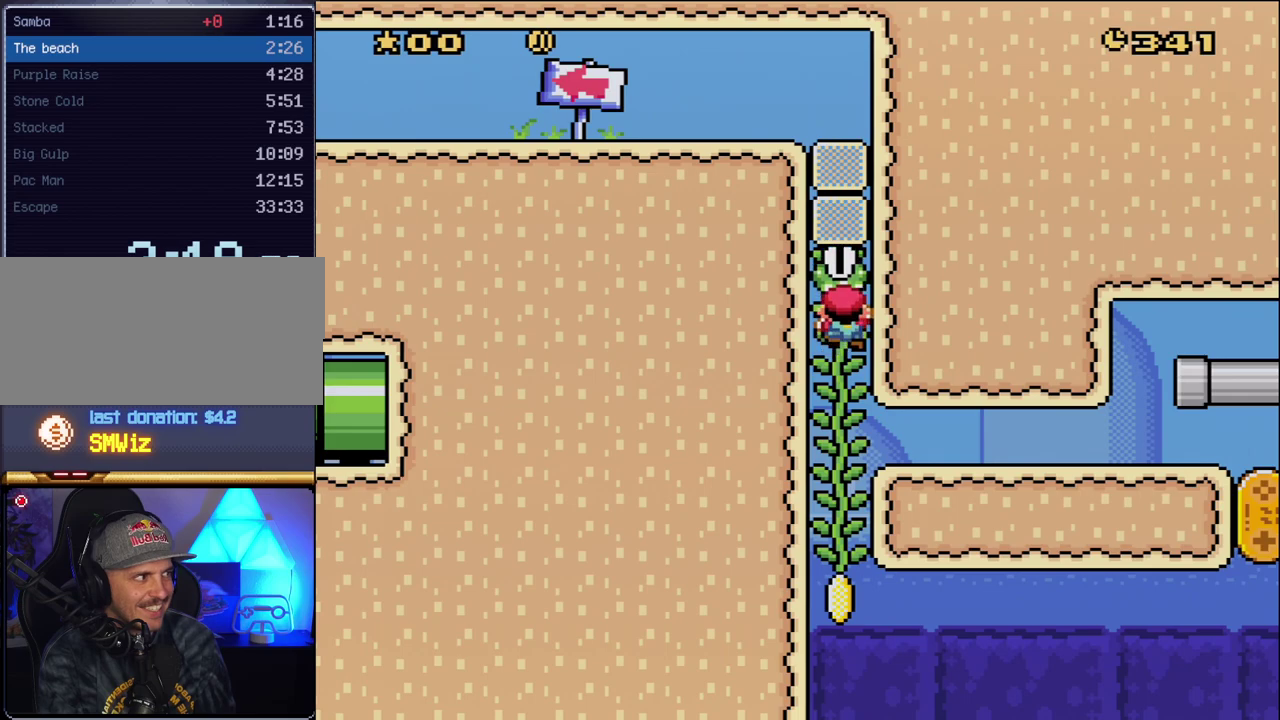
{"buttons": ["Y"], "events": []}
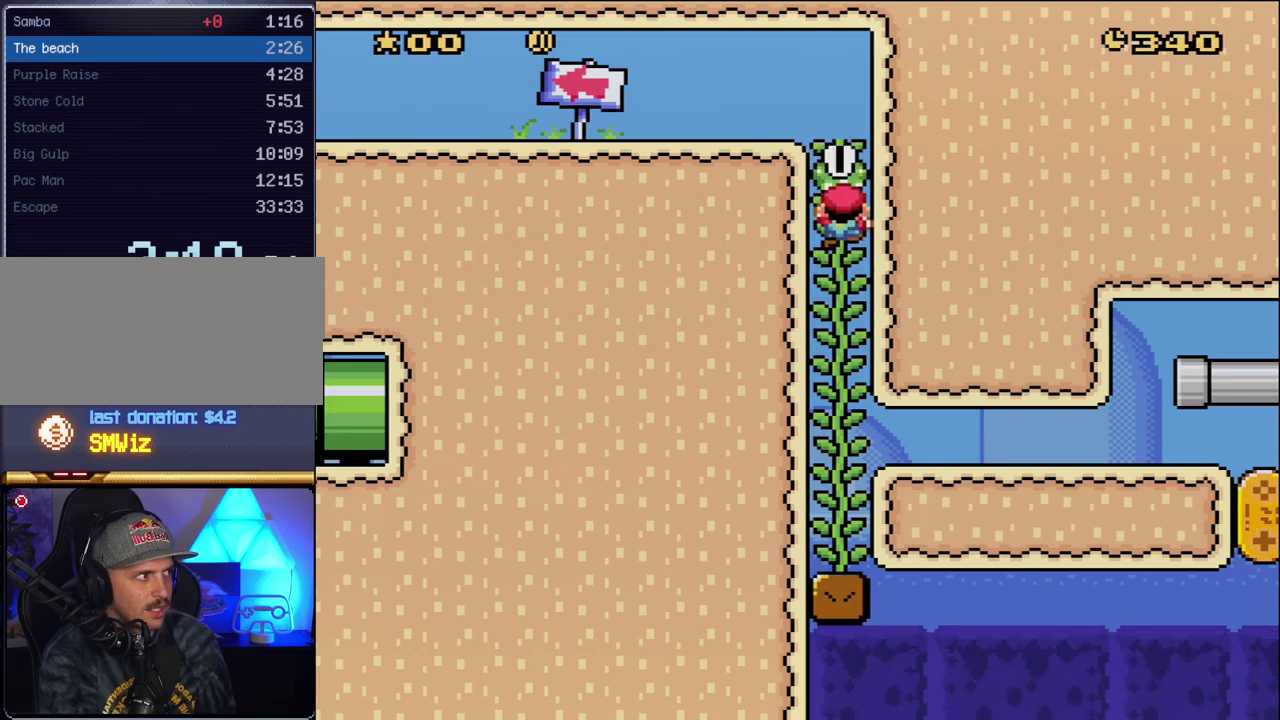
{"buttons": ["Y", "DPAD_LEFT"], "events": [[117, "B", "down"], [117, "DPAD_LEFT", "down"], [167, "B", "up"]]}
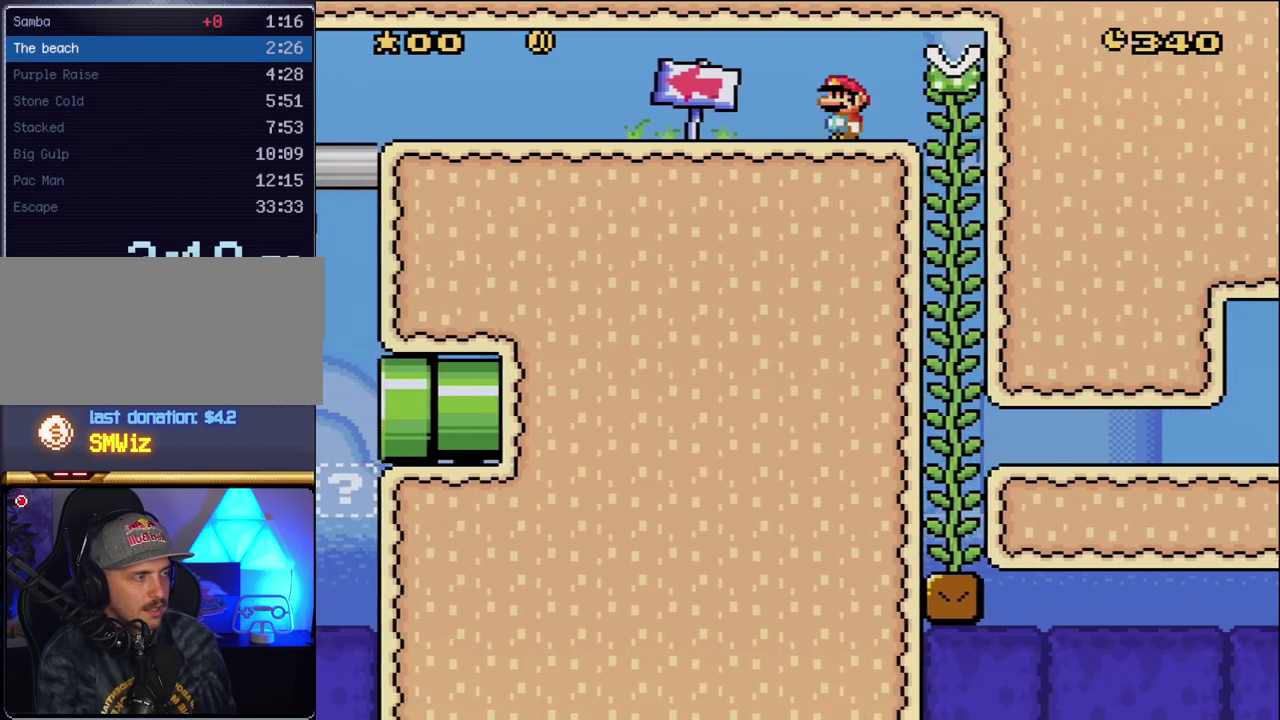
{"buttons": ["Y", "DPAD_LEFT"], "events": []}
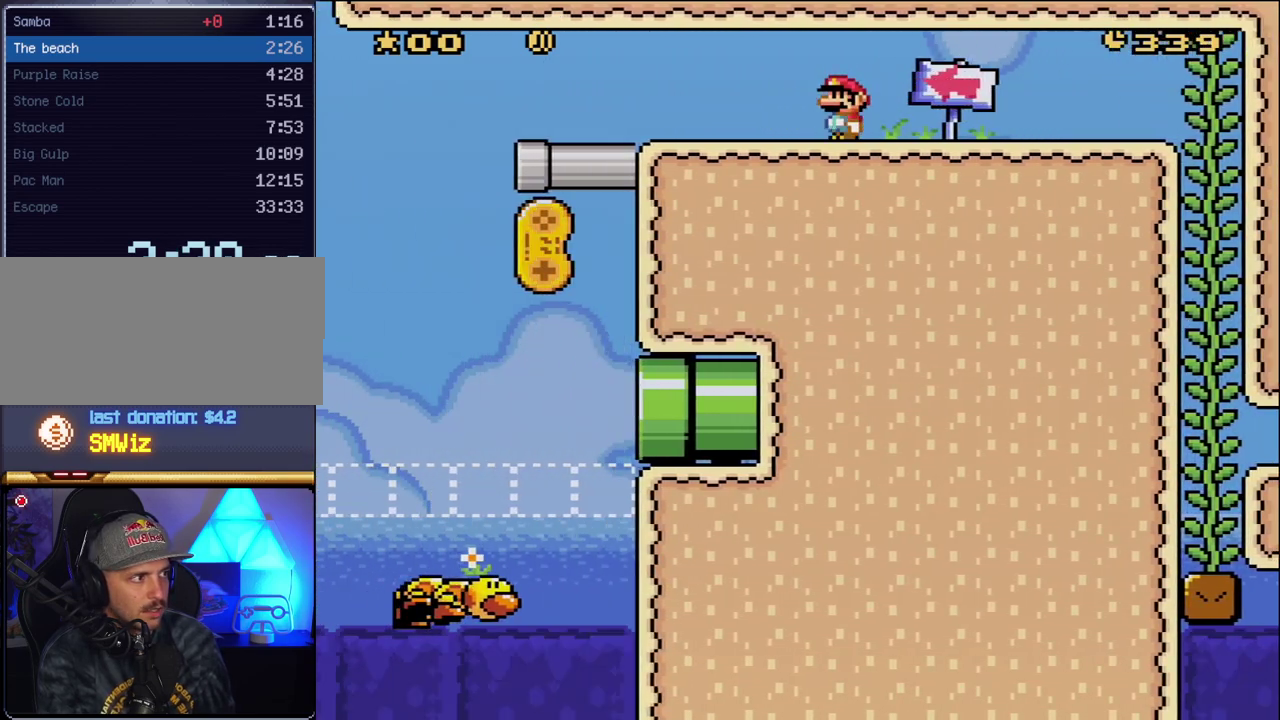
{"buttons": ["Y", "DPAD_LEFT"], "events": []}
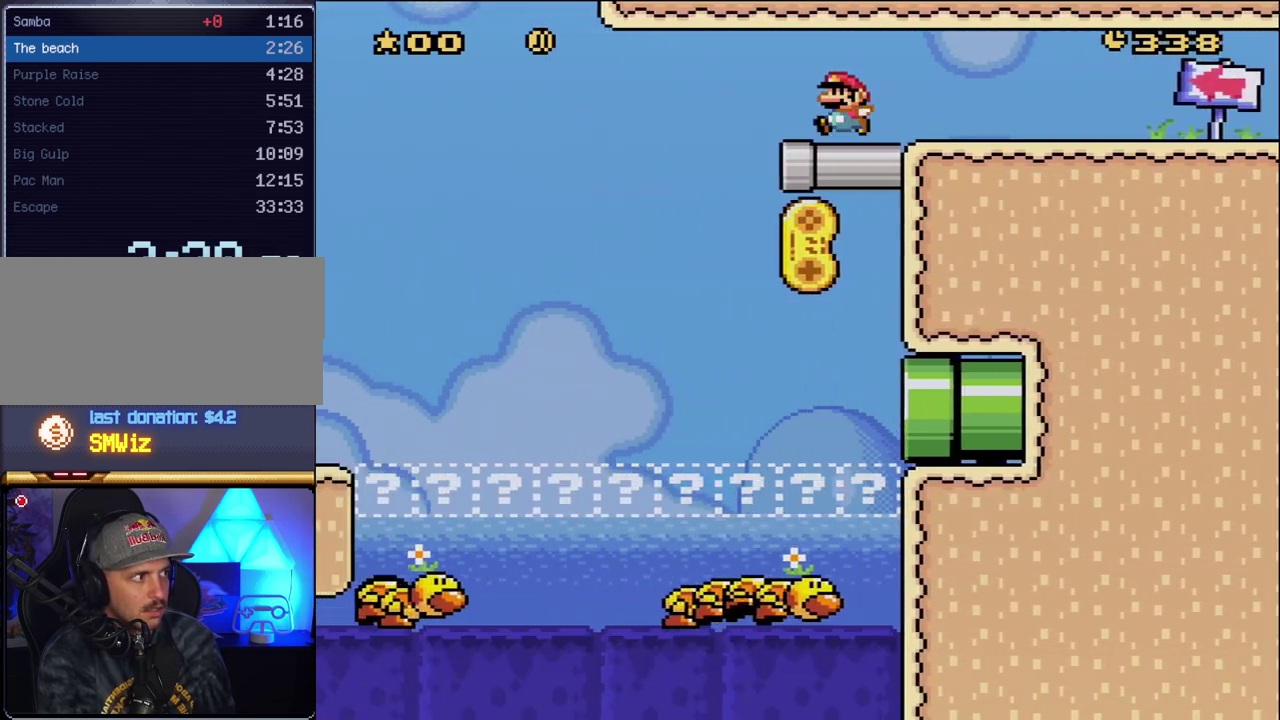
{"buttons": ["Y", "DPAD_RIGHT"], "events": [[150, "DPAD_LEFT", "up"], [150, "DPAD_RIGHT", "down"]]}
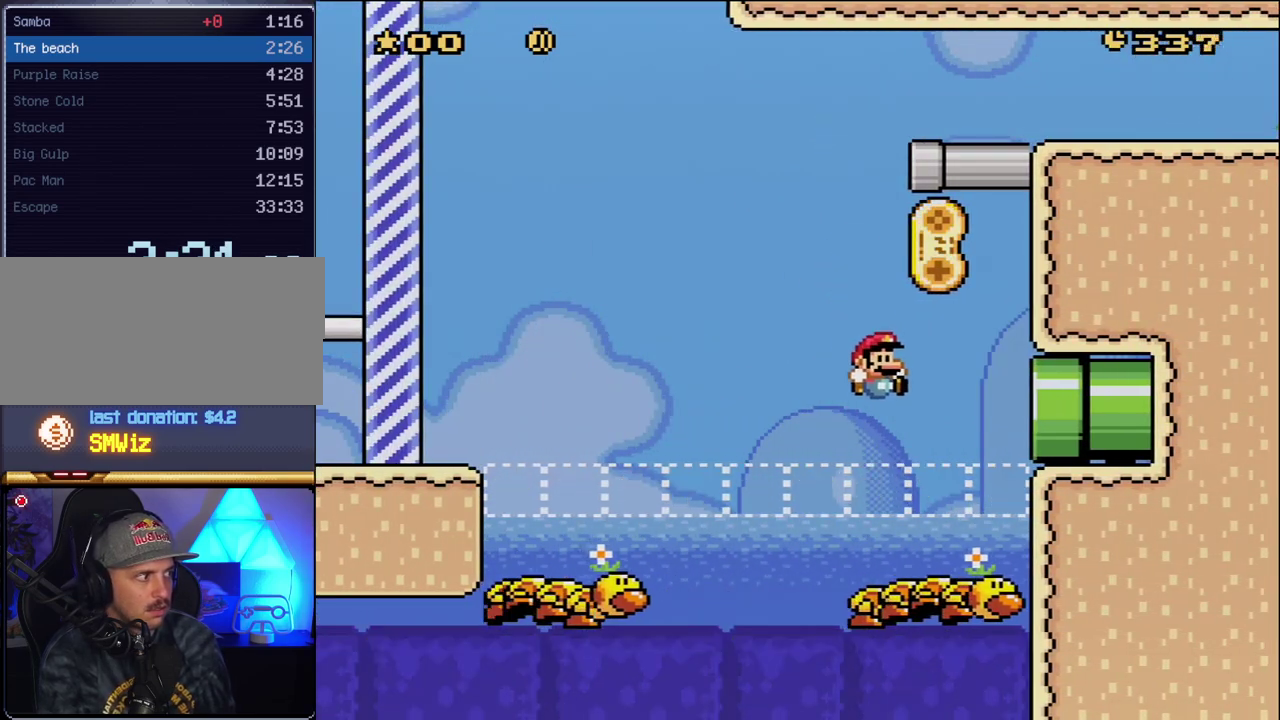
{"buttons": ["B", "Y", "DPAD_LEFT"], "events": [[50, "B", "down"], [267, "DPAD_LEFT", "down"], [267, "DPAD_RIGHT", "up"]]}
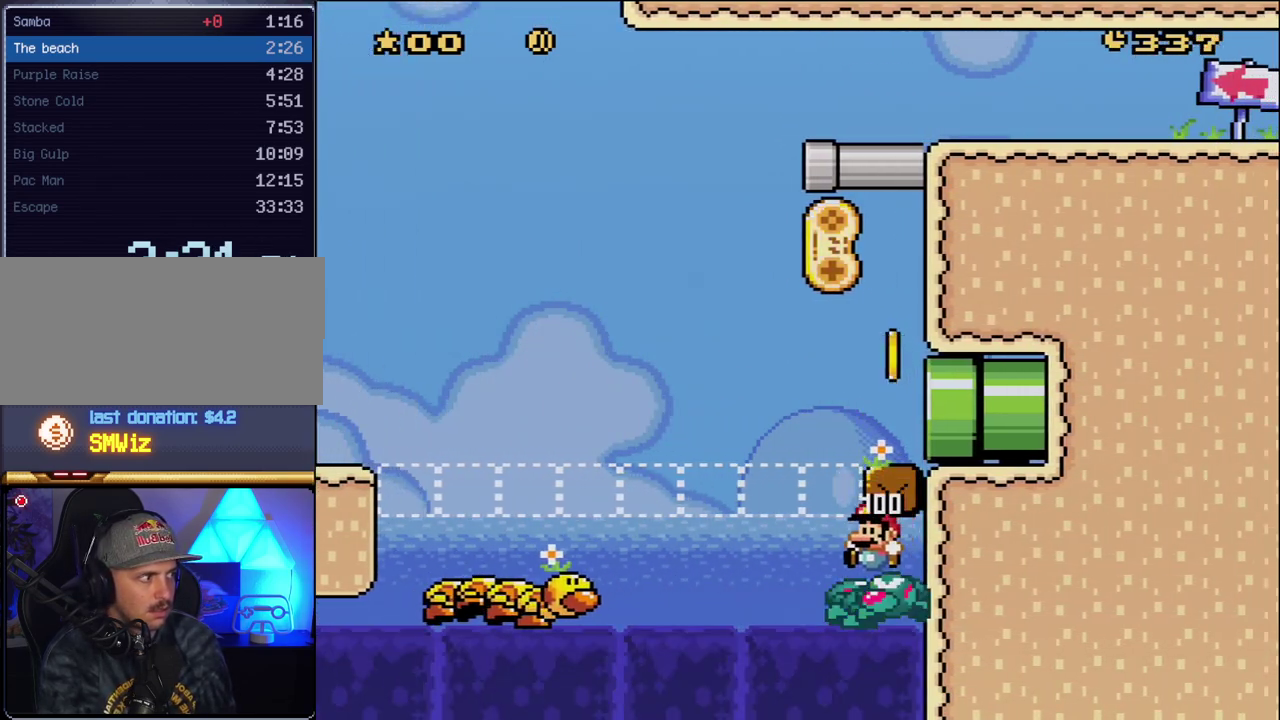
{"buttons": ["B", "Y", "DPAD_LEFT"], "events": [[117, "DPAD_LEFT", "up"], [133, "DPAD_RIGHT", "down"], [367, "DPAD_RIGHT", "up"], [383, "DPAD_LEFT", "down"]]}
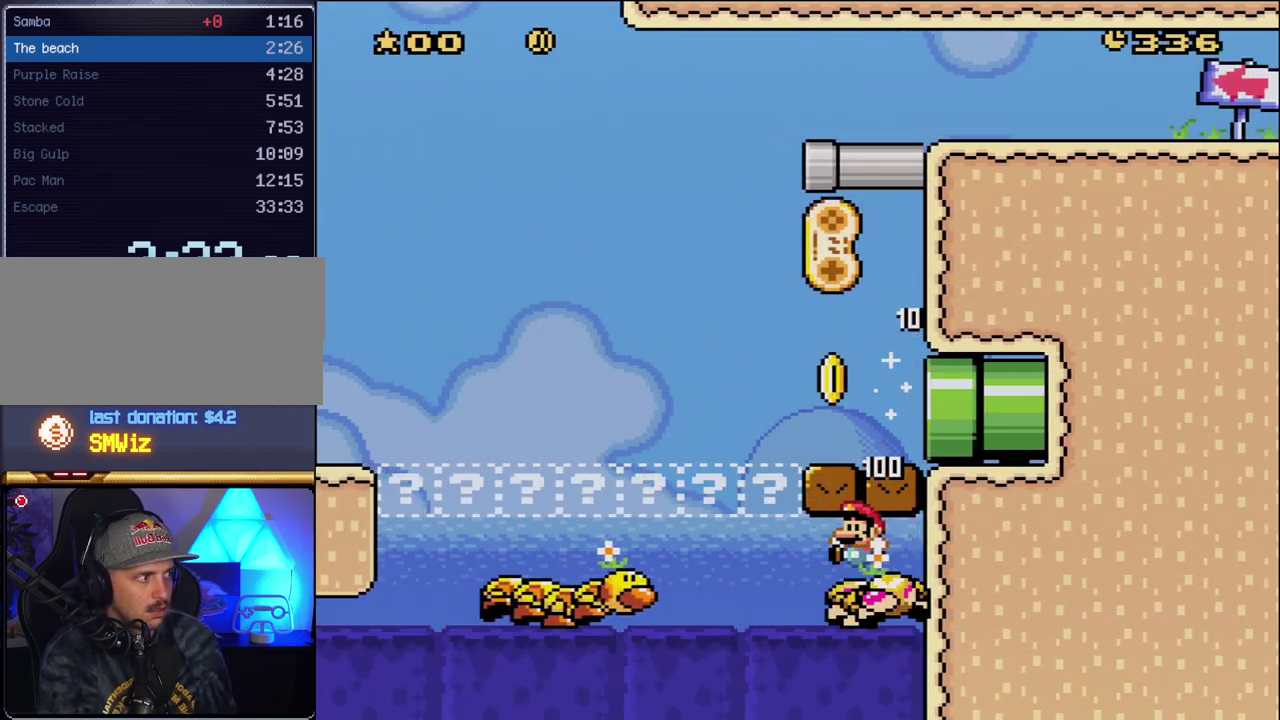
{"buttons": ["B", "Y"], "events": [[117, "DPAD_LEFT", "up"], [117, "DPAD_RIGHT", "down"], [267, "DPAD_RIGHT", "up"], [300, "DPAD_LEFT", "down"], [483, "DPAD_LEFT", "up"]]}
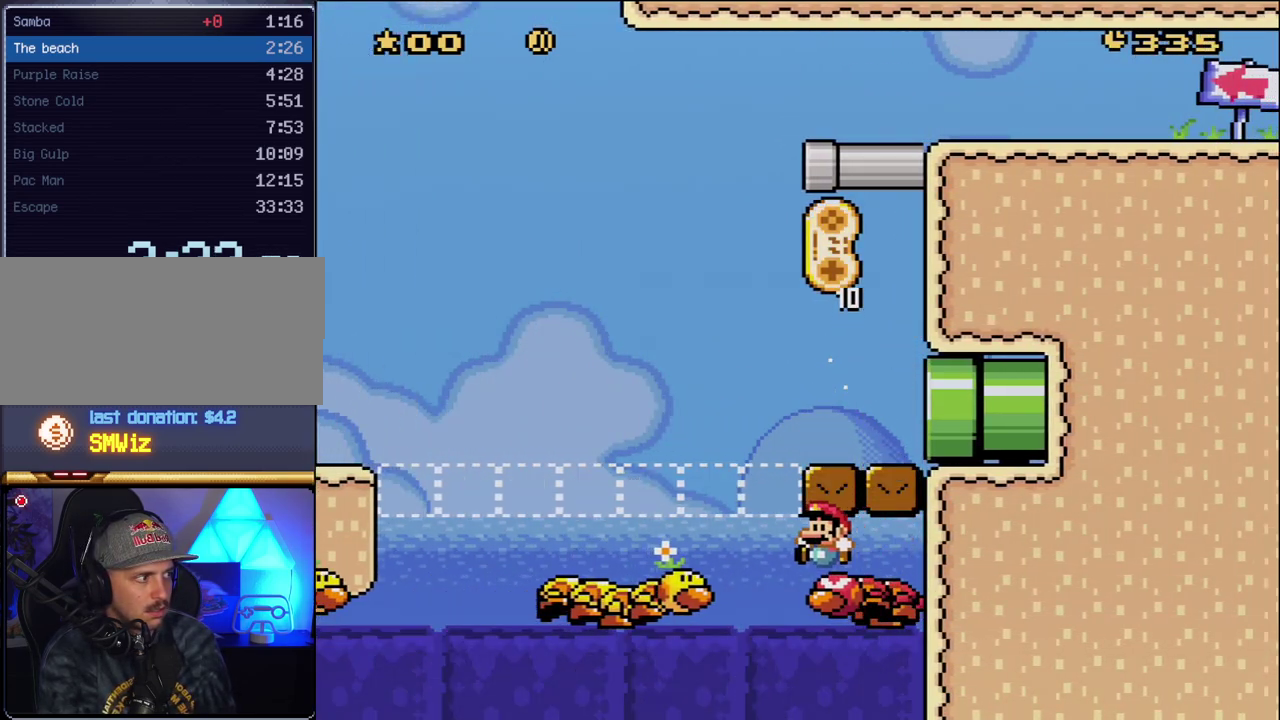
{"buttons": ["B", "Y"], "events": []}
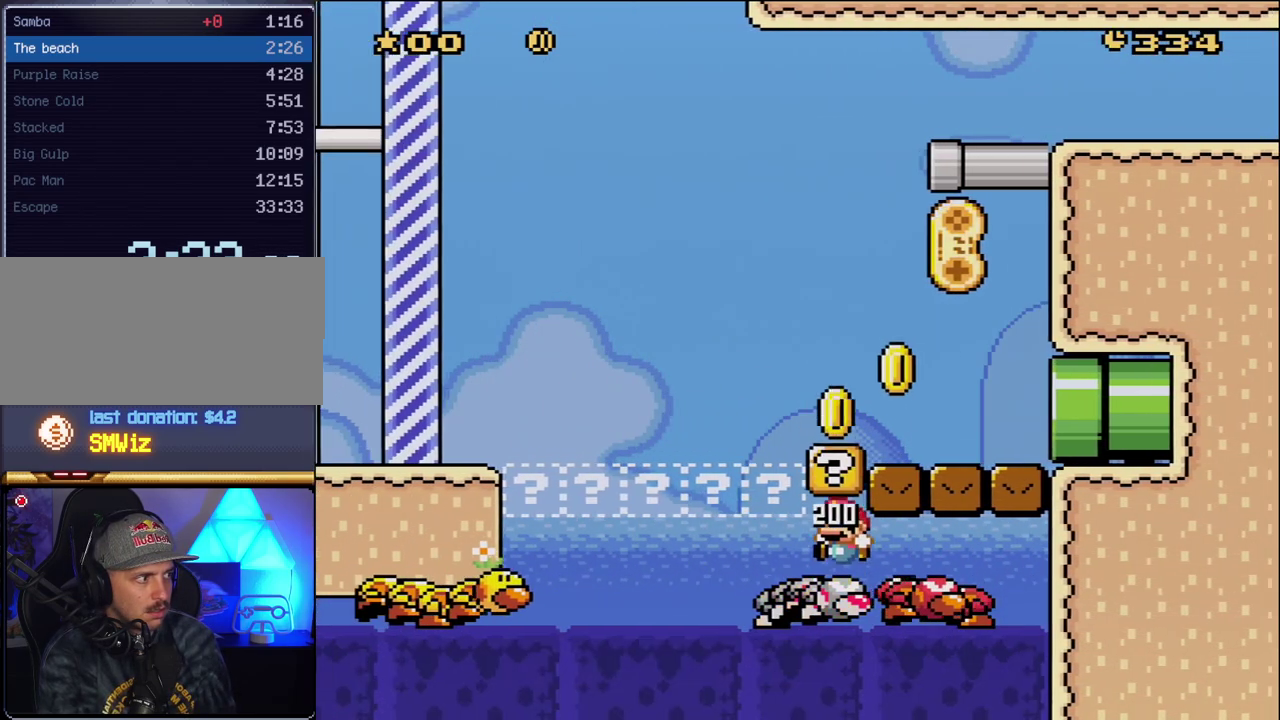
{"buttons": ["B", "Y", "DPAD_LEFT"], "events": [[200, "DPAD_RIGHT", "down"], [367, "DPAD_RIGHT", "up"], [383, "DPAD_LEFT", "down"]]}
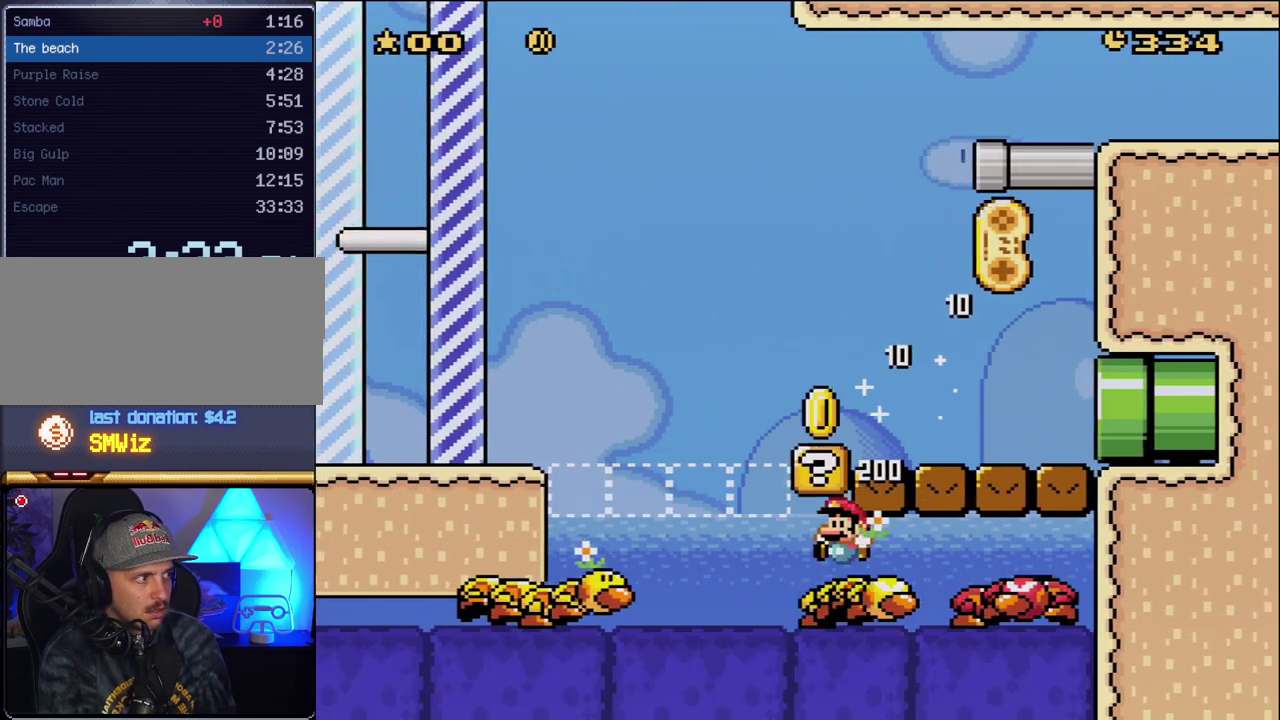
{"buttons": ["B", "Y", "DPAD_RIGHT"], "events": [[83, "DPAD_LEFT", "up"], [117, "DPAD_RIGHT", "down"], [267, "DPAD_RIGHT", "up"], [300, "DPAD_LEFT", "down"], [417, "DPAD_LEFT", "up"], [417, "DPAD_RIGHT", "down"]]}
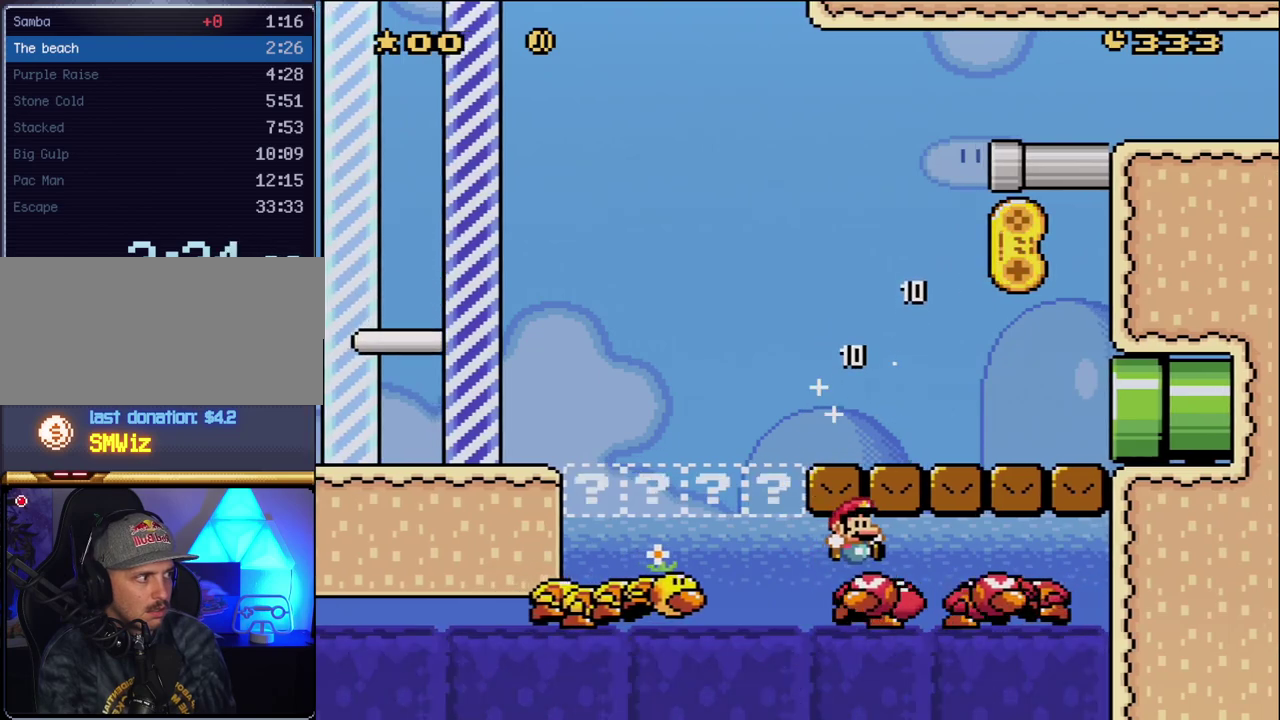
{"buttons": ["B", "Y"], "events": [[50, "DPAD_RIGHT", "up"], [83, "DPAD_LEFT", "down"], [267, "DPAD_LEFT", "up"]]}
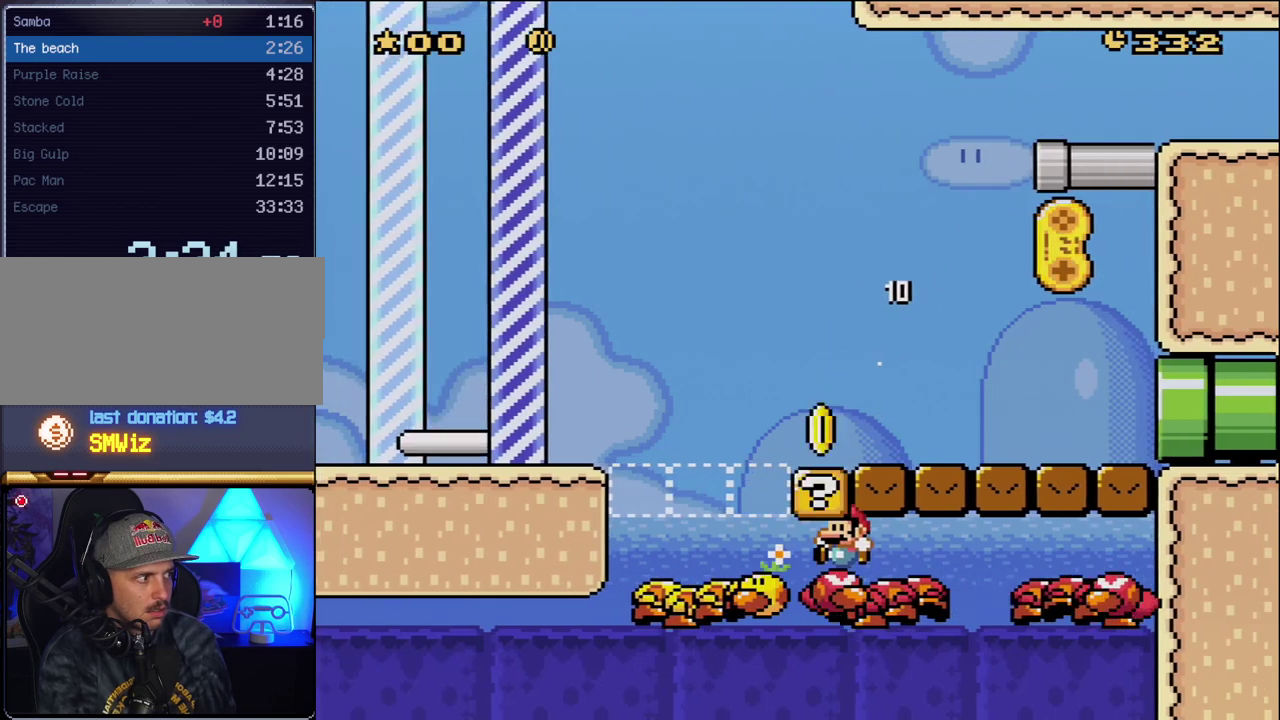
{"buttons": ["B", "Y", "DPAD_RIGHT"], "events": [[83, "DPAD_LEFT", "down"], [300, "DPAD_LEFT", "up"], [333, "DPAD_RIGHT", "down"]]}
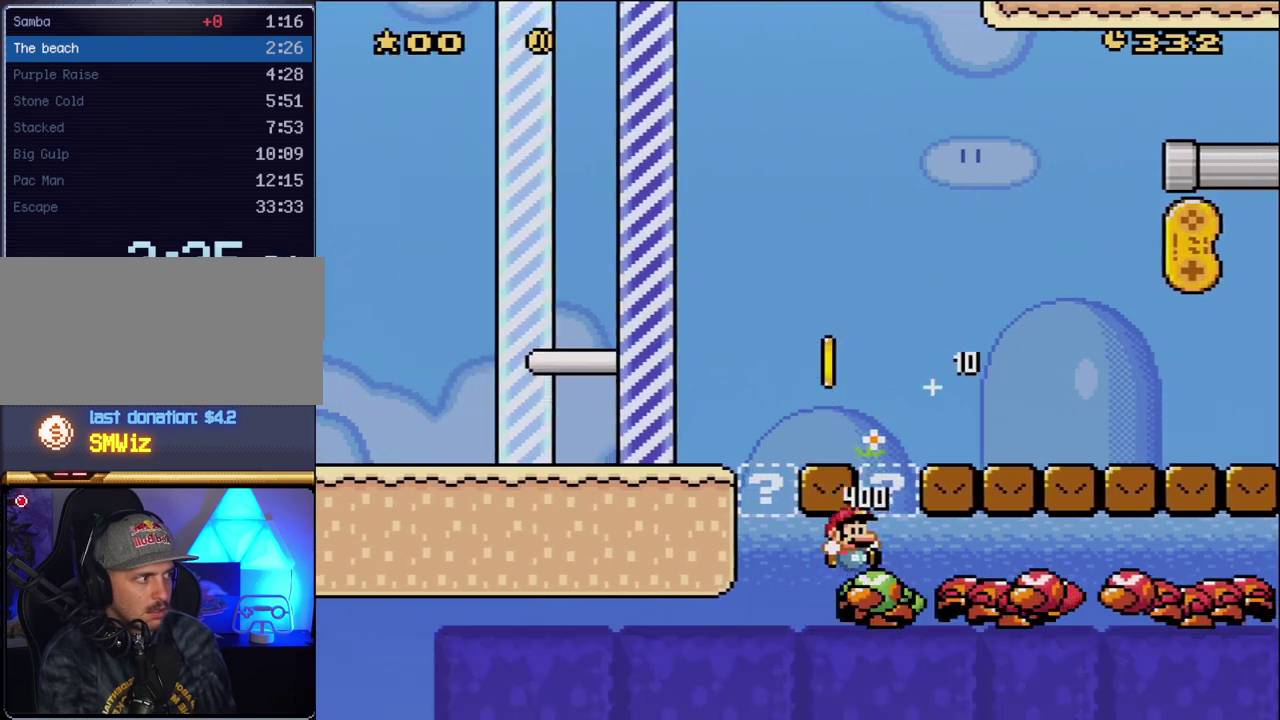
{"buttons": ["B", "Y"], "events": [[117, "DPAD_RIGHT", "up"], [167, "DPAD_LEFT", "down"], [333, "DPAD_LEFT", "up"]]}
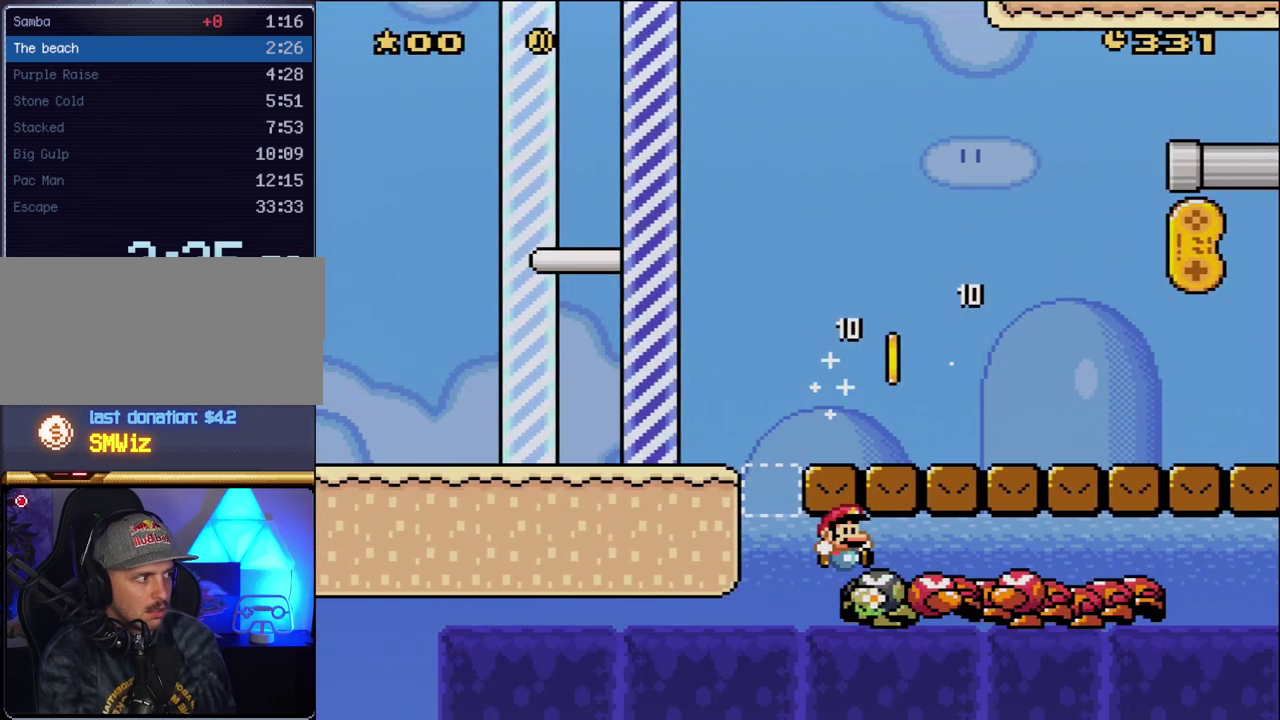
{"buttons": ["B", "Y"], "events": [[17, "DPAD_RIGHT", "down"], [133, "DPAD_RIGHT", "up"], [333, "DPAD_LEFT", "down"], [483, "DPAD_LEFT", "up"]]}
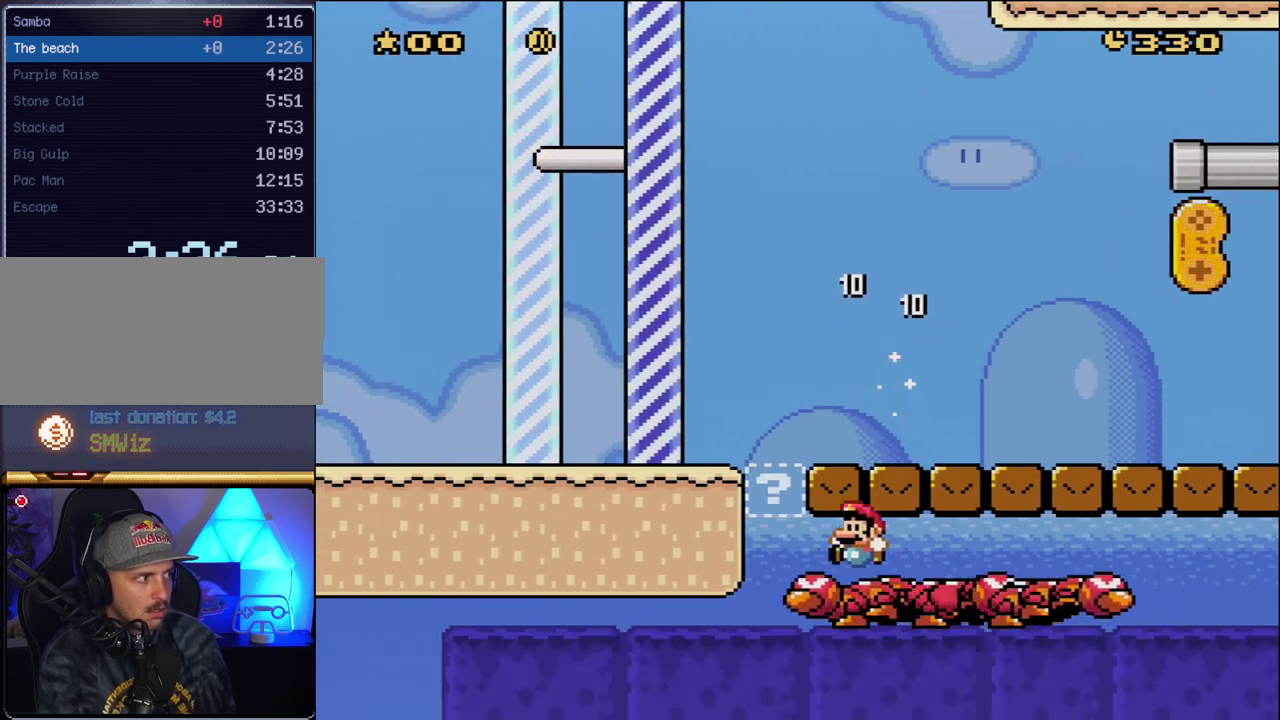
{"buttons": ["B", "Y", "DPAD_LEFT"], "events": [[417, "DPAD_LEFT", "down"]]}
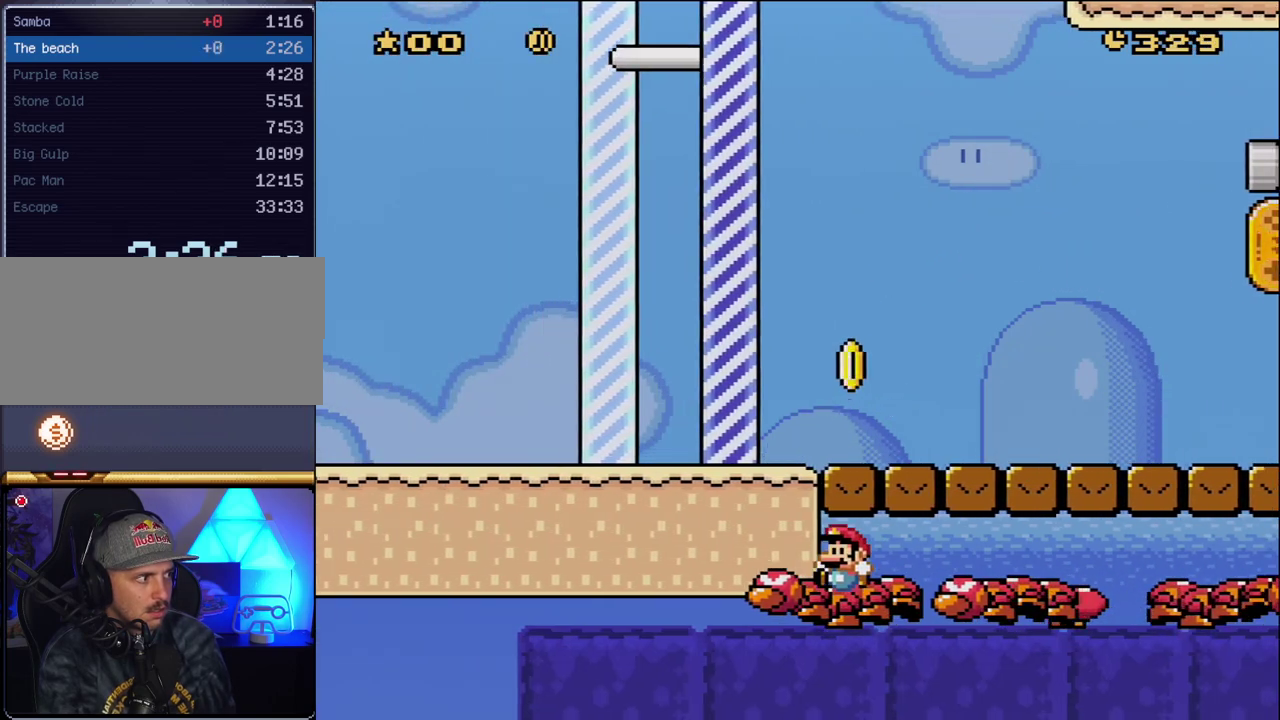
{"buttons": ["B", "Y", "DPAD_LEFT"], "events": []}
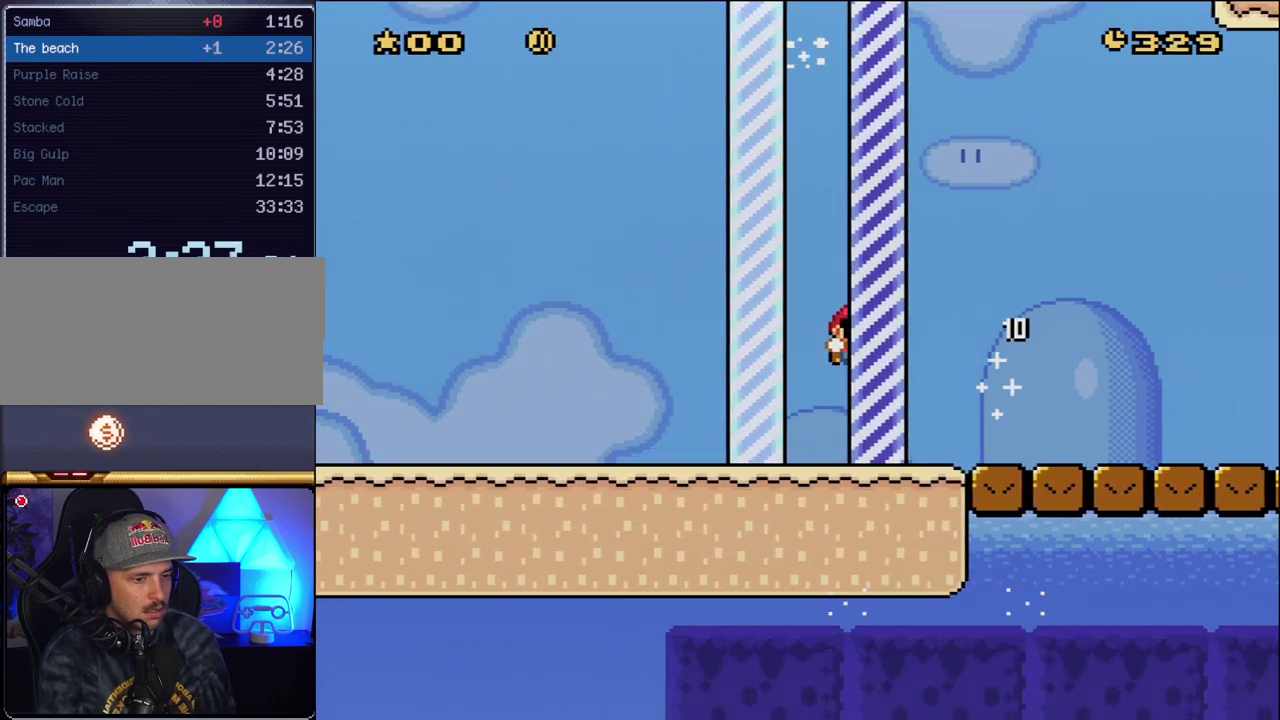
{"buttons": [], "events": [[233, "Y", "up"], [267, "B", "up"], [350, "DPAD_LEFT", "up"]]}